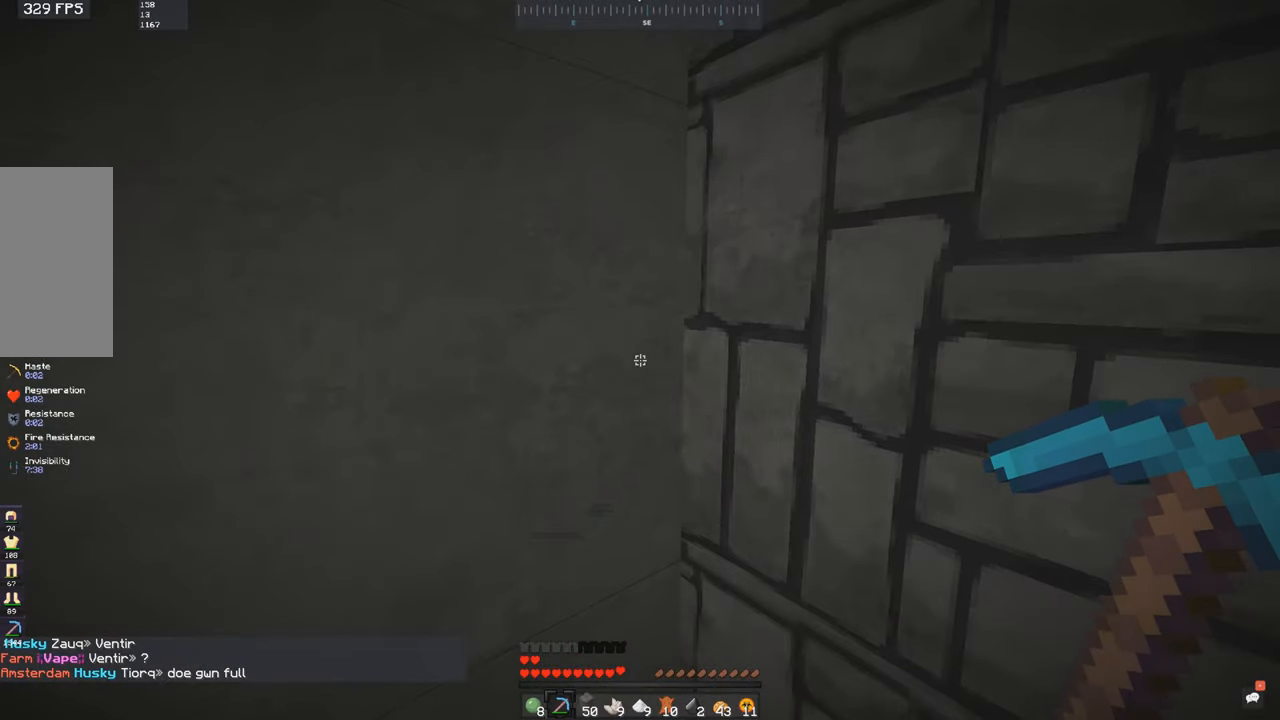
Gameplay with keyboard and mouse; each line is a JSON object with the keys and mouse buttons held at the frame after it. "events" lists presses ("down") and releases ("up") of "a", "d", "s", "space", "w", "mouse_left" and "mouse_right" between this image and that frame as [ms after this image, input, new state], when the widget could be followed in between. "mouse_left", "mouse_right" = the "left", "right" buttons of the "mouse" list. No other keys are recorded. Fast repeated clicks can show as one long hold. Mouse movement is not recorded.
{"keys": [], "mouse": [], "events": [[450, "mouse_left", "down"], [500, "mouse_left", "up"]]}
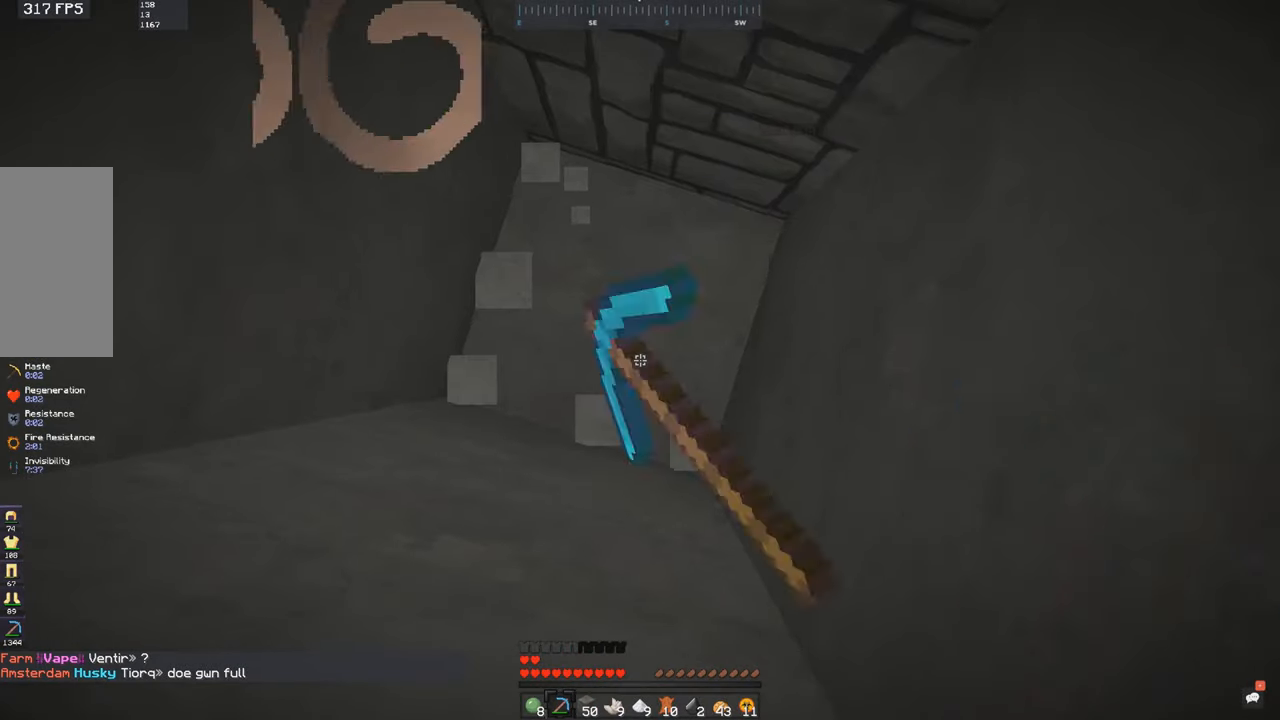
{"keys": [], "mouse": [], "events": []}
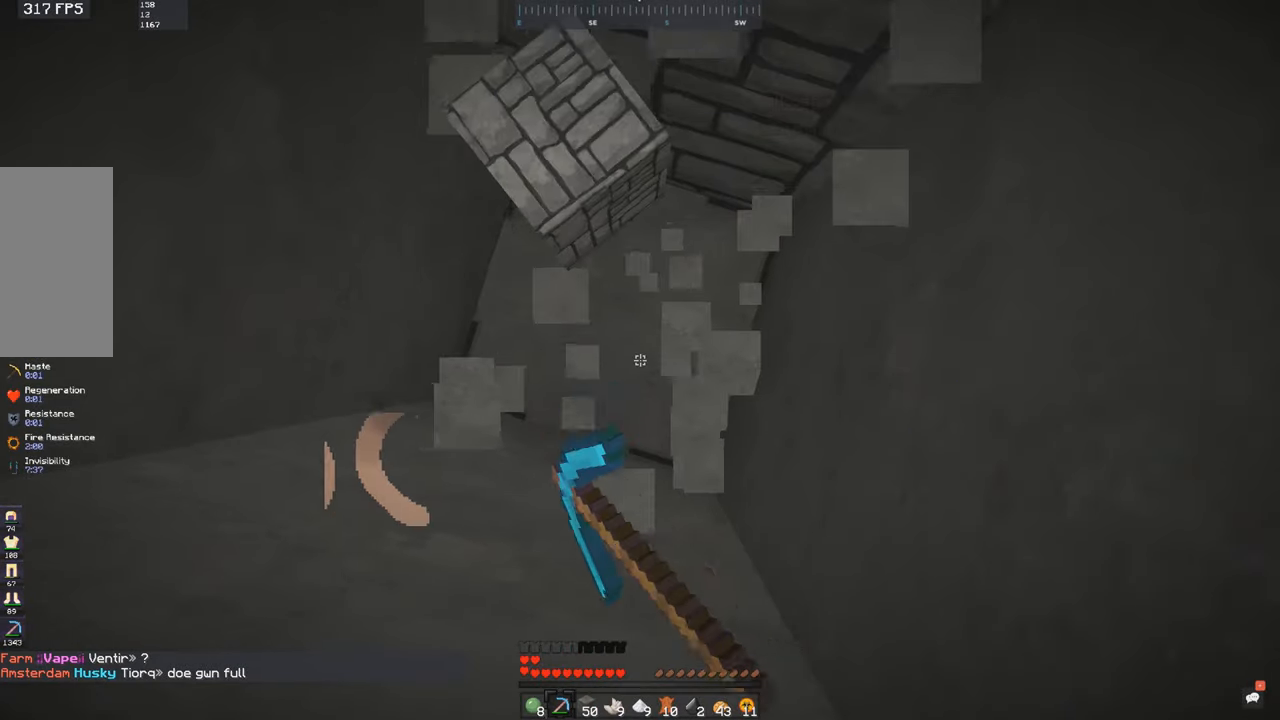
{"keys": [], "mouse": [], "events": []}
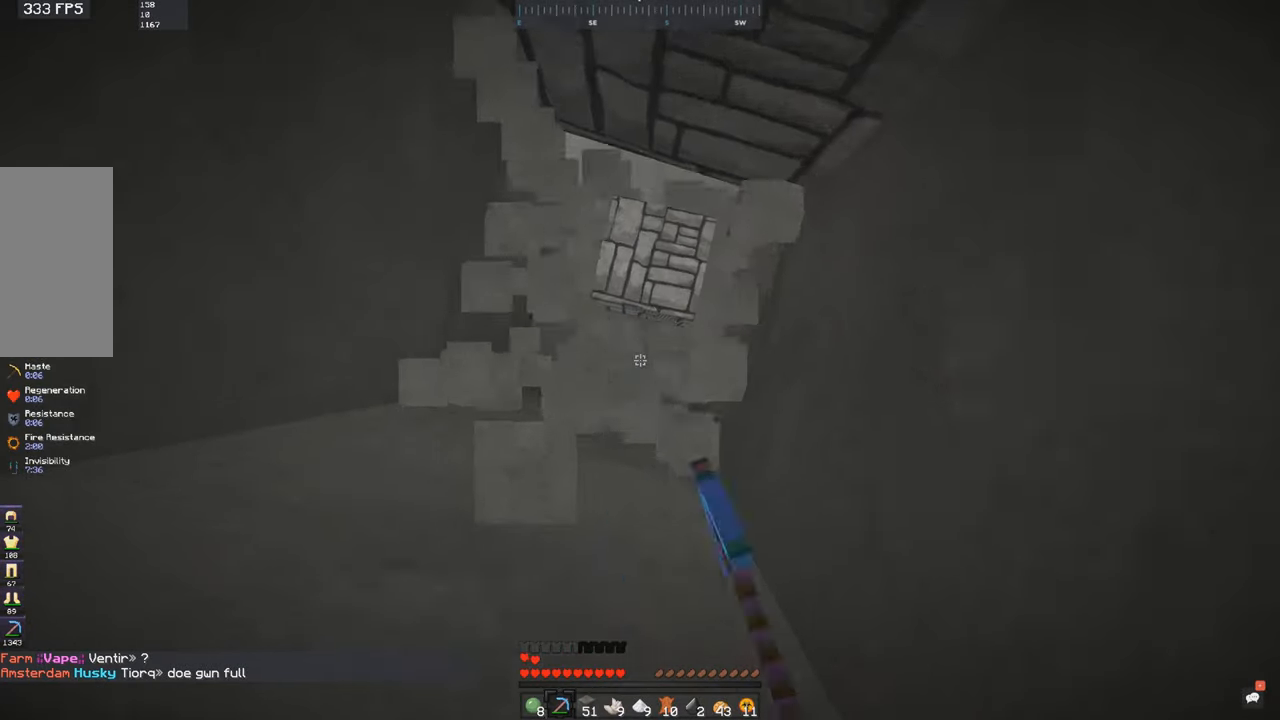
{"keys": [], "mouse": [], "events": []}
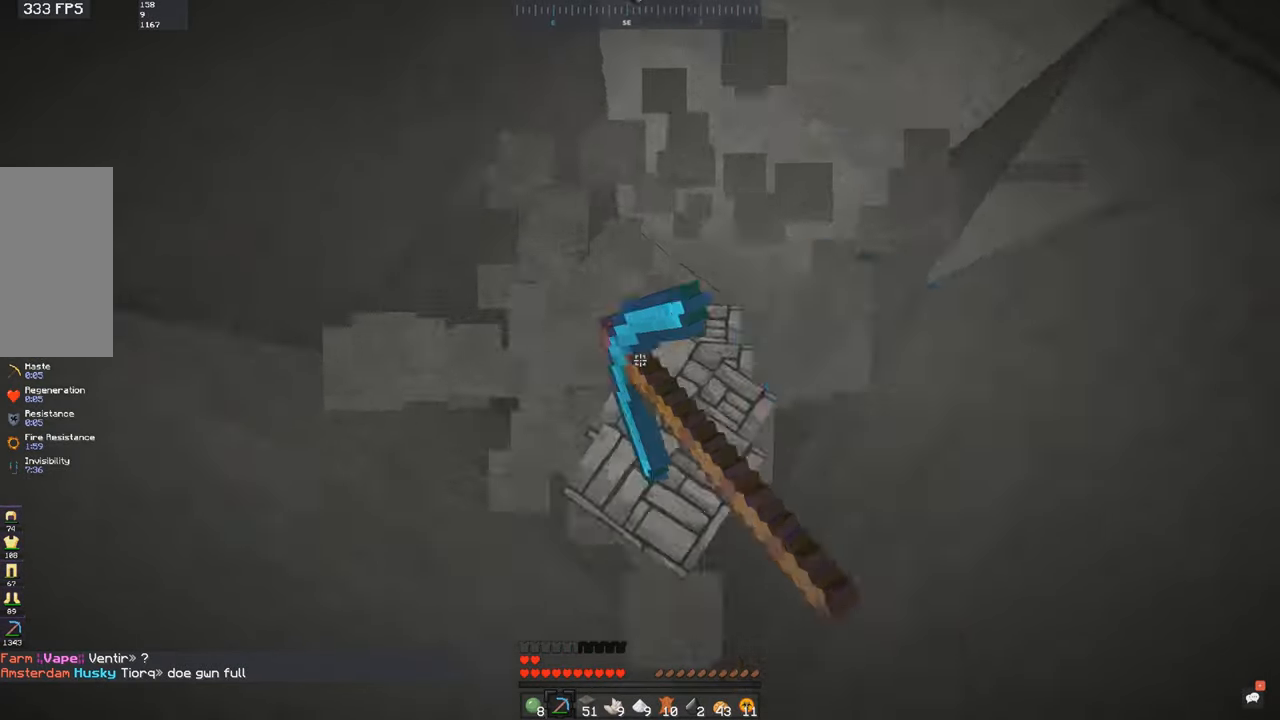
{"keys": [], "mouse": [], "events": []}
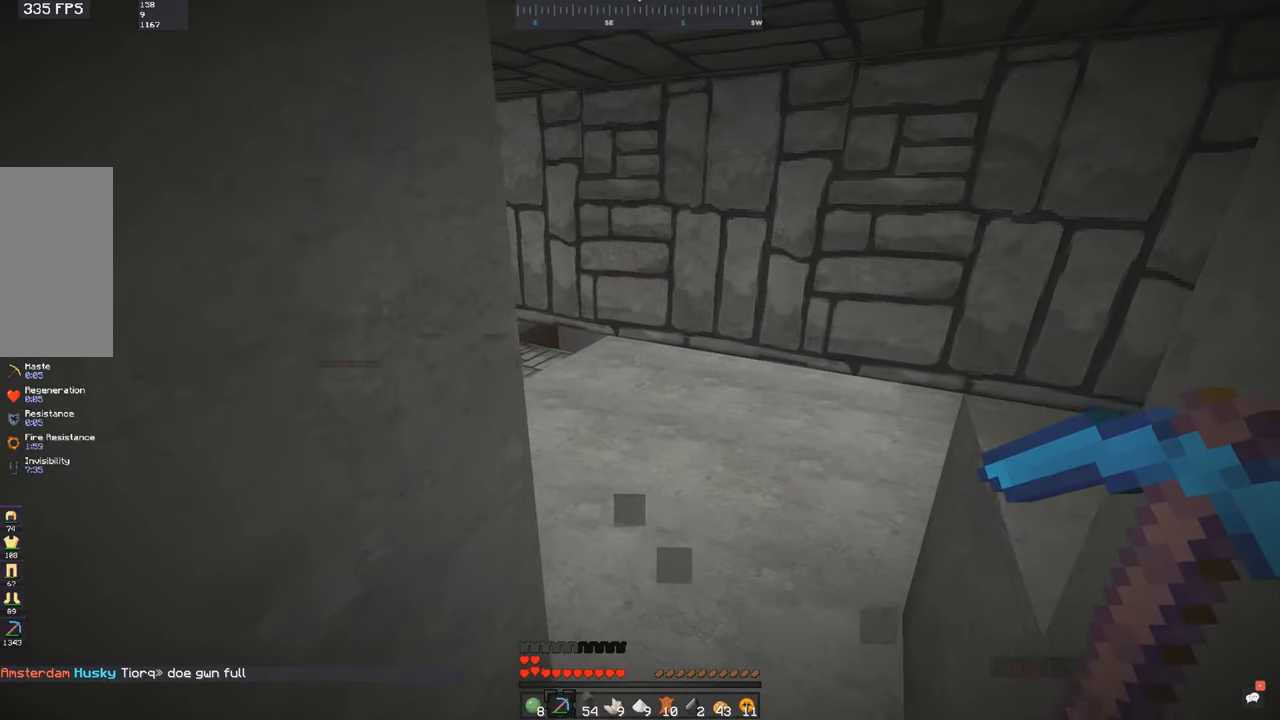
{"keys": ["d"], "mouse": [], "events": [[234, "d", "down"], [284, "w", "down"], [500, "w", "up"]]}
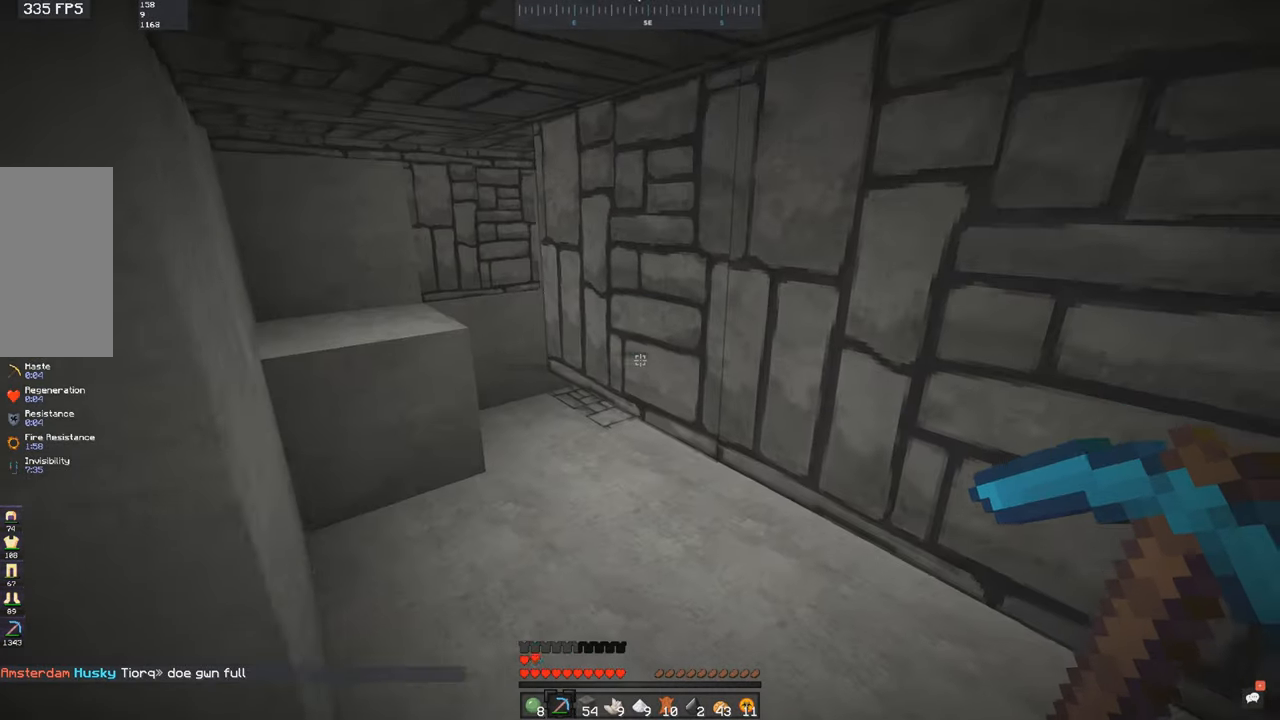
{"keys": ["a", "s"], "mouse": [], "events": [[17, "d", "up"], [184, "s", "down"], [384, "a", "down"]]}
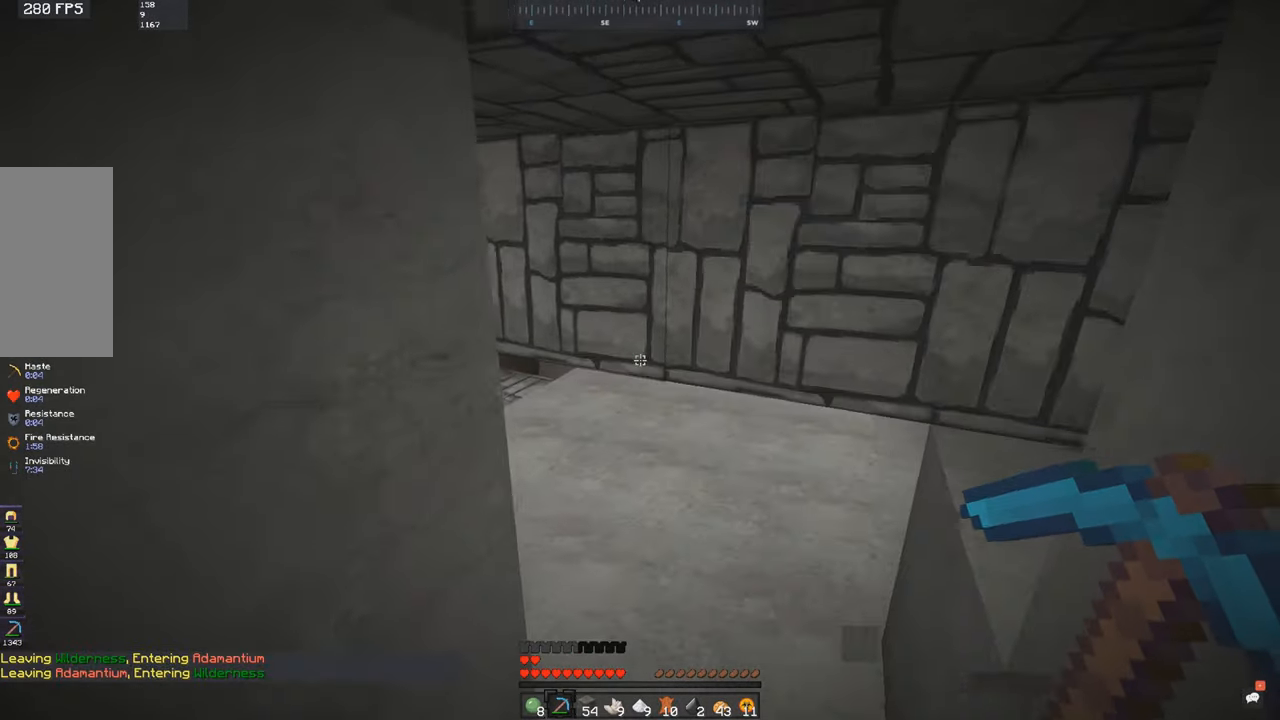
{"keys": ["d", "w"], "mouse": [], "events": [[117, "s", "up"], [167, "a", "up"], [250, "w", "down"], [367, "d", "down"]]}
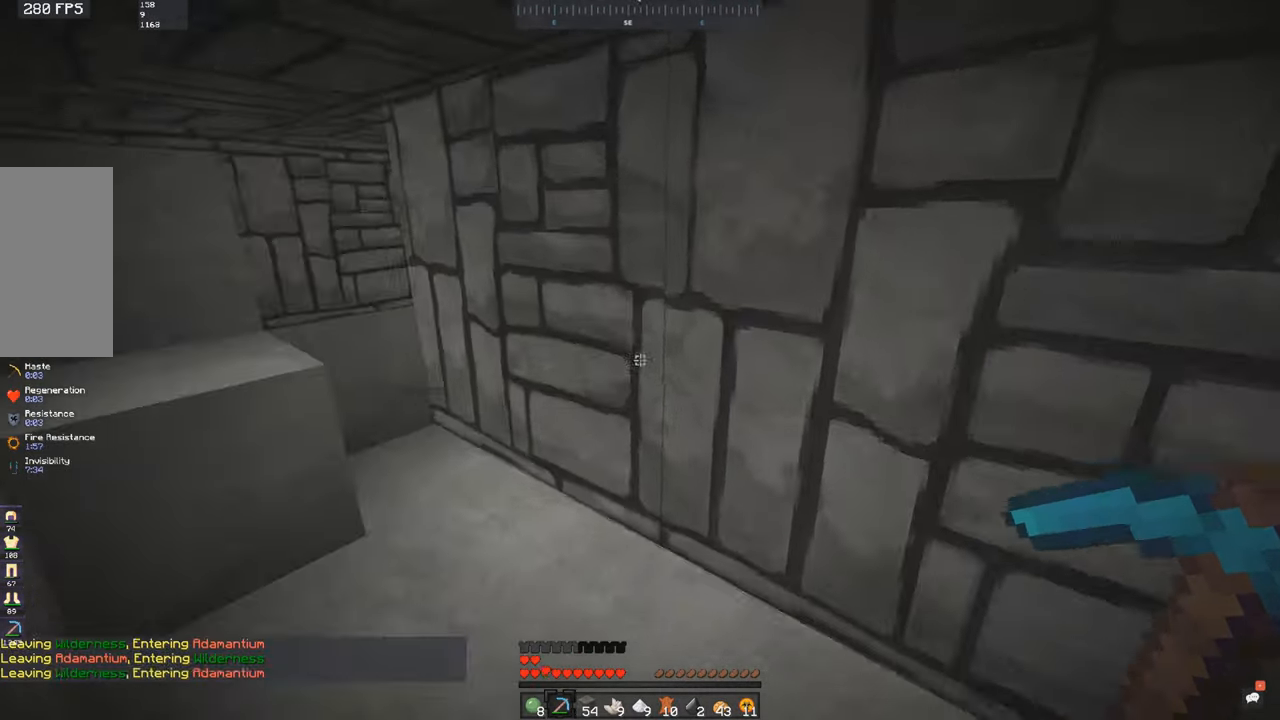
{"keys": ["a"], "mouse": [], "events": [[50, "a", "down"], [100, "d", "up"], [316, "w", "up"]]}
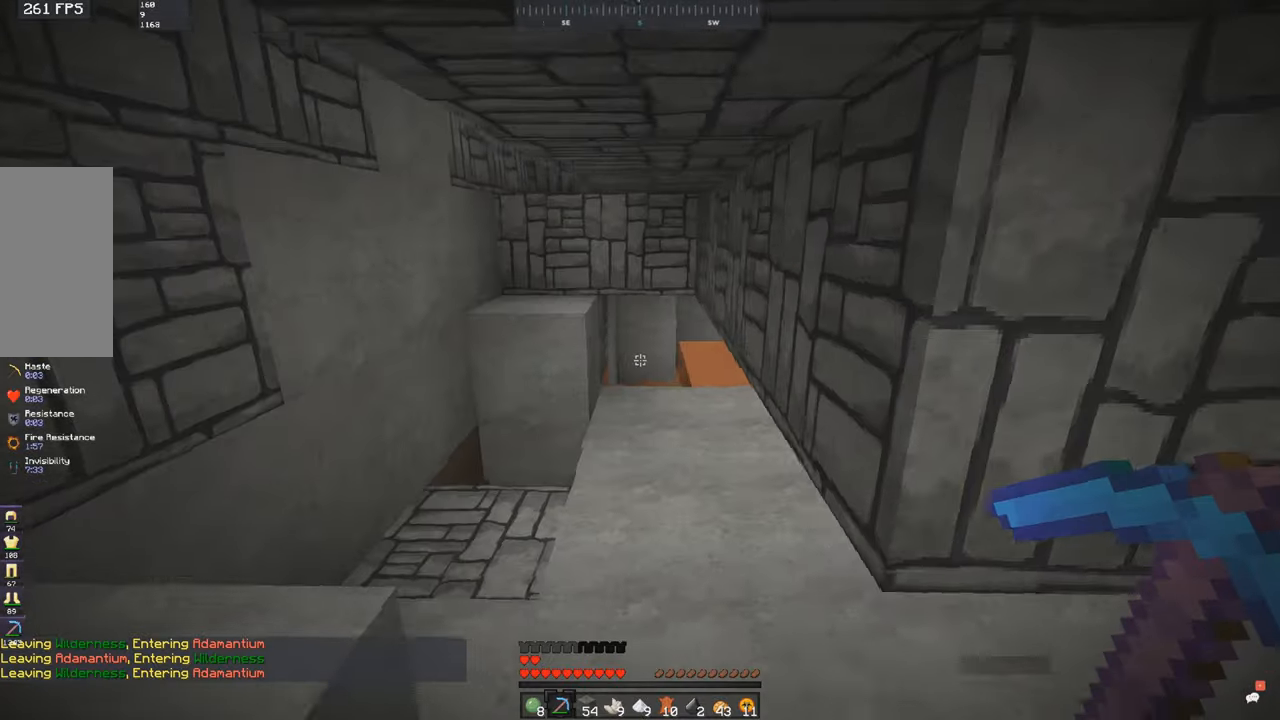
{"keys": ["a", "w"], "mouse": [], "events": [[183, "w", "down"], [216, "a", "up"], [350, "a", "down"]]}
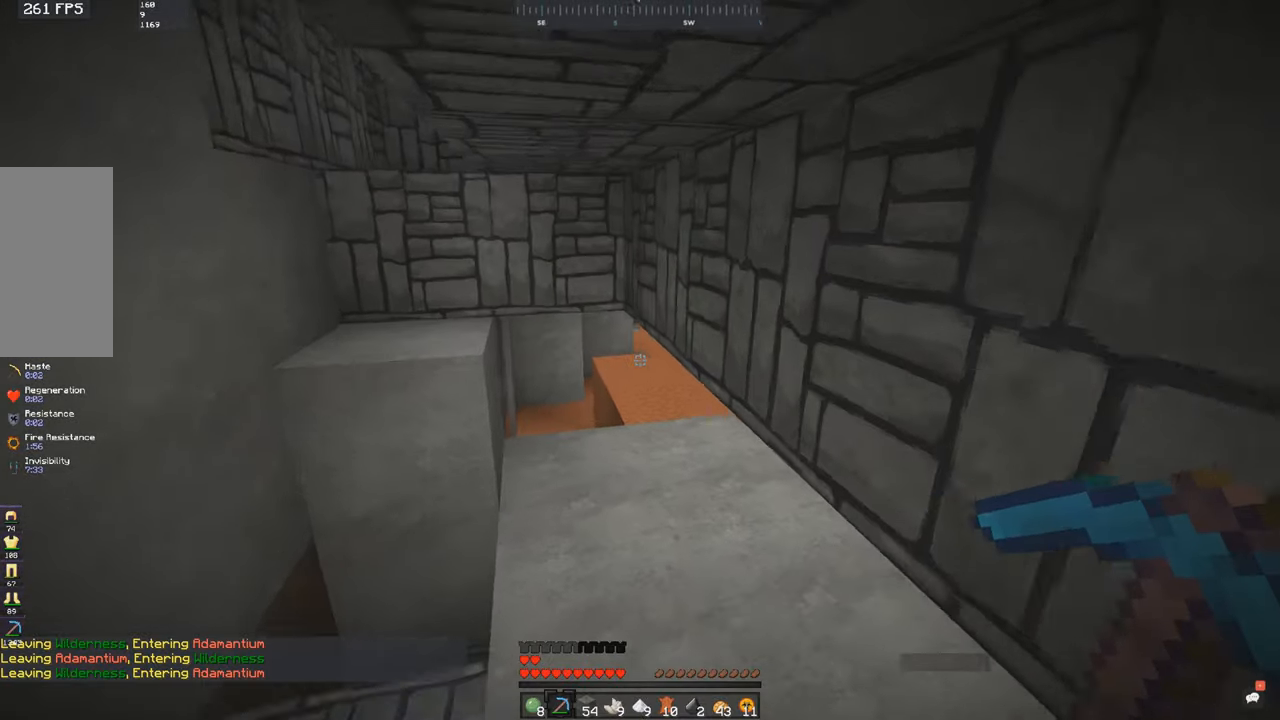
{"keys": [], "mouse": [], "events": [[66, "w", "up"], [150, "s", "down"], [350, "a", "up"], [466, "s", "up"]]}
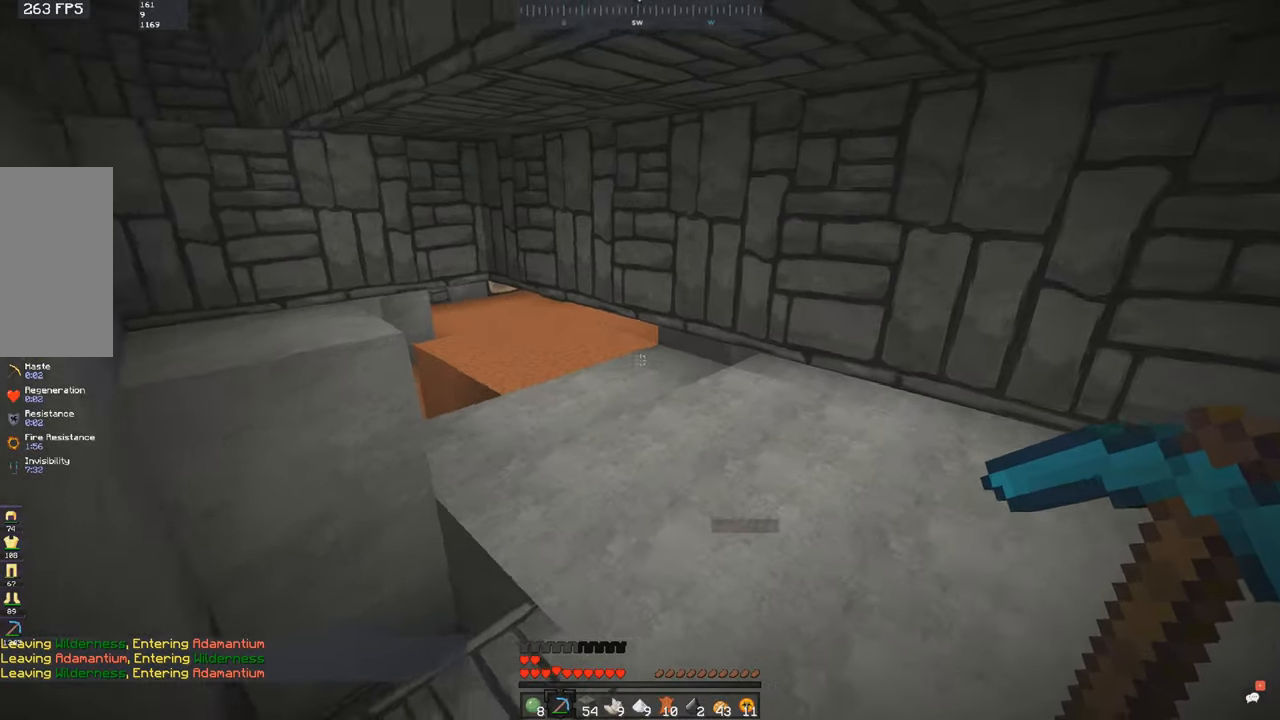
{"keys": [], "mouse": [], "events": [[116, "d", "down"], [200, "mouse_left", "down"], [216, "d", "up"], [266, "mouse_left", "up"], [300, "s", "down"], [466, "s", "up"]]}
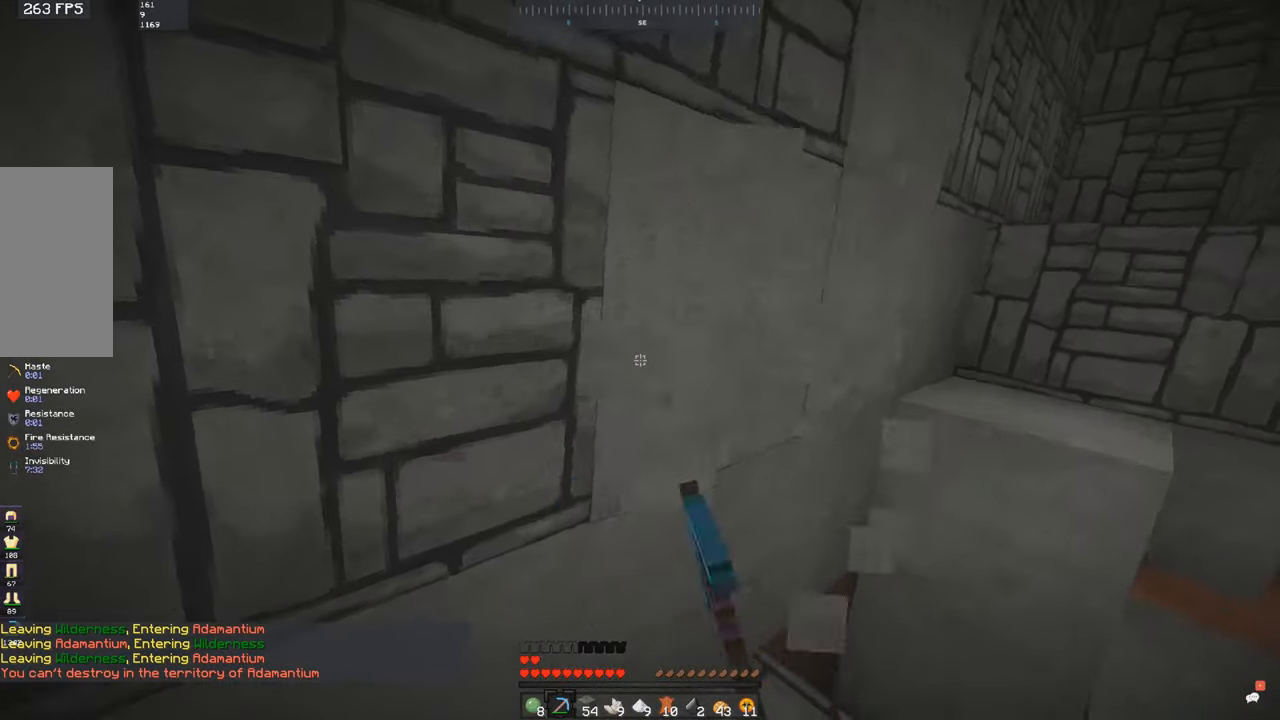
{"keys": [], "mouse": [], "events": [[166, "d", "down"], [316, "d", "up"]]}
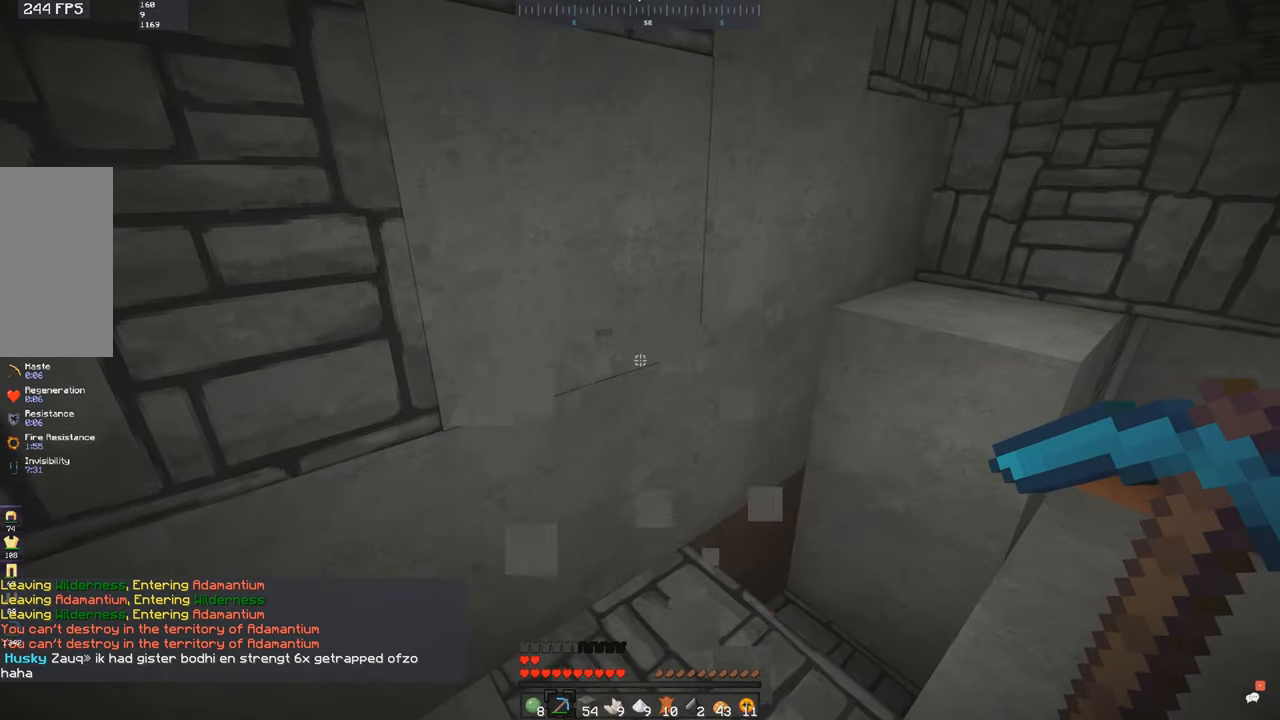
{"keys": ["w"], "mouse": [], "events": [[300, "w", "down"]]}
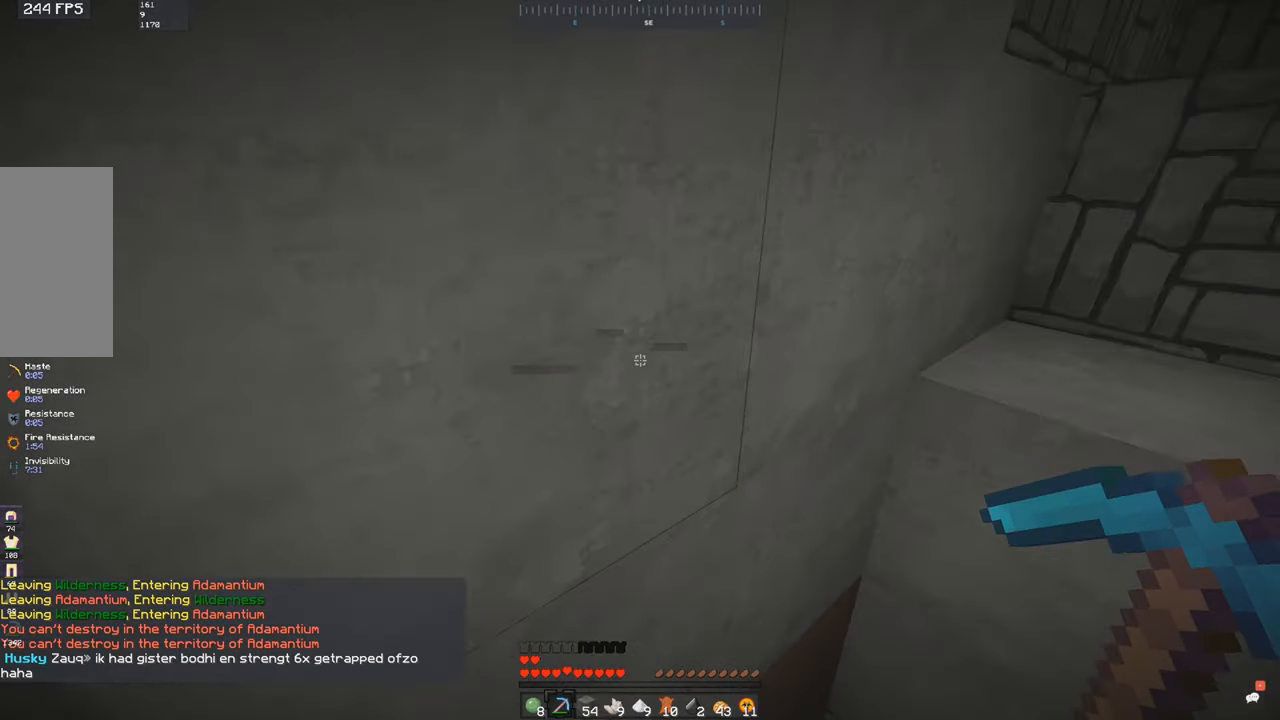
{"keys": ["a", "w"], "mouse": [], "events": [[66, "w", "up"], [100, "s", "down"], [250, "a", "down"], [366, "s", "up"], [400, "w", "down"]]}
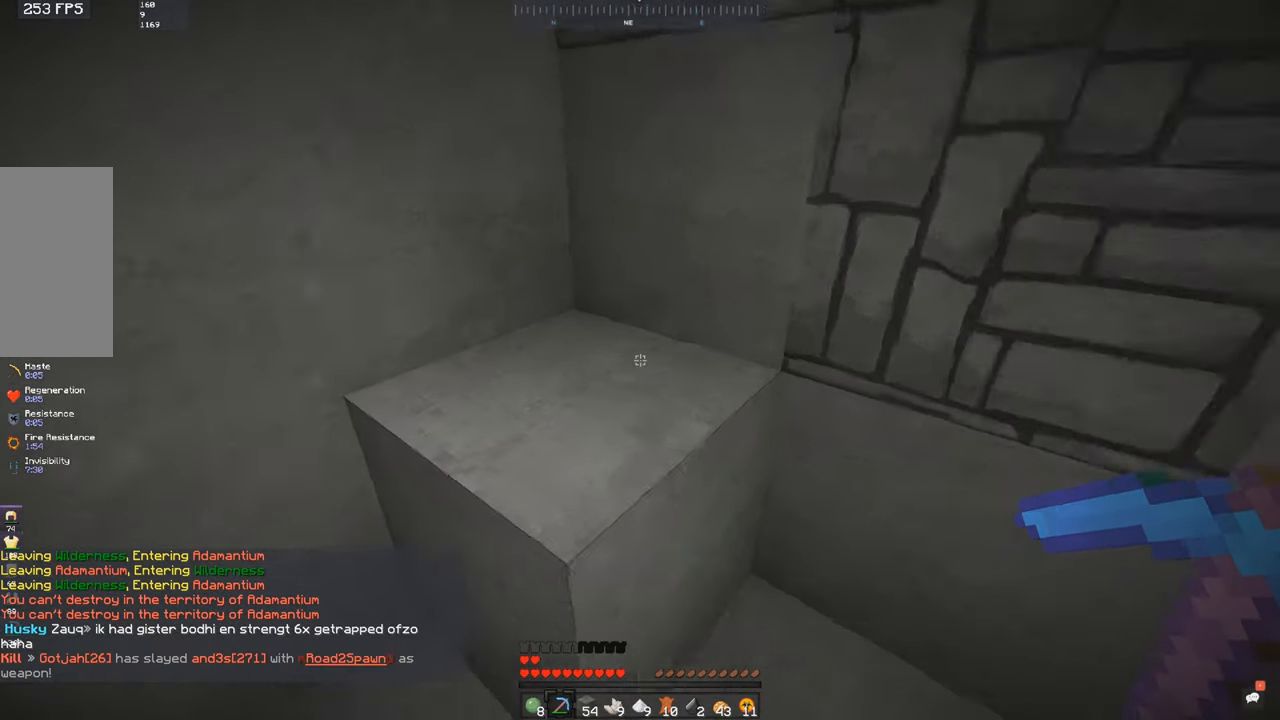
{"keys": ["a"], "mouse": [], "events": [[116, "mouse_left", "down"], [150, "a", "up"], [166, "mouse_left", "up"], [166, "w", "up"], [416, "a", "down"]]}
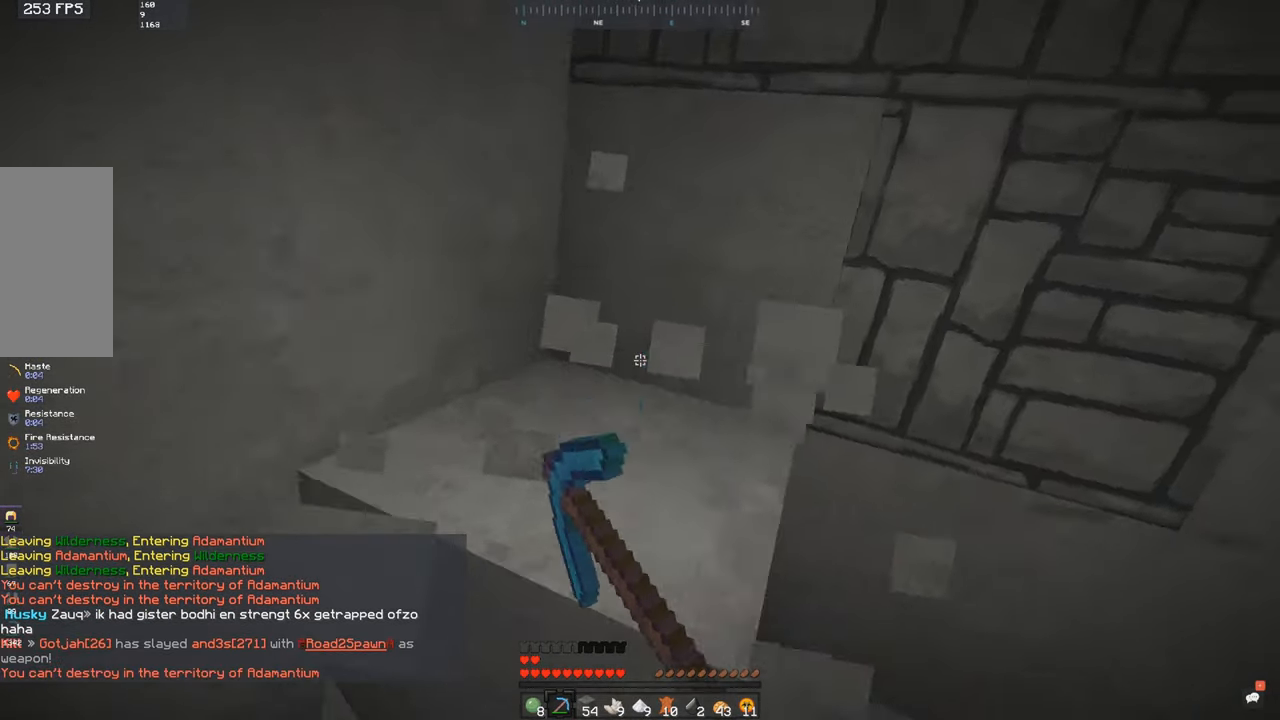
{"keys": [], "mouse": [], "events": [[150, "a", "up"]]}
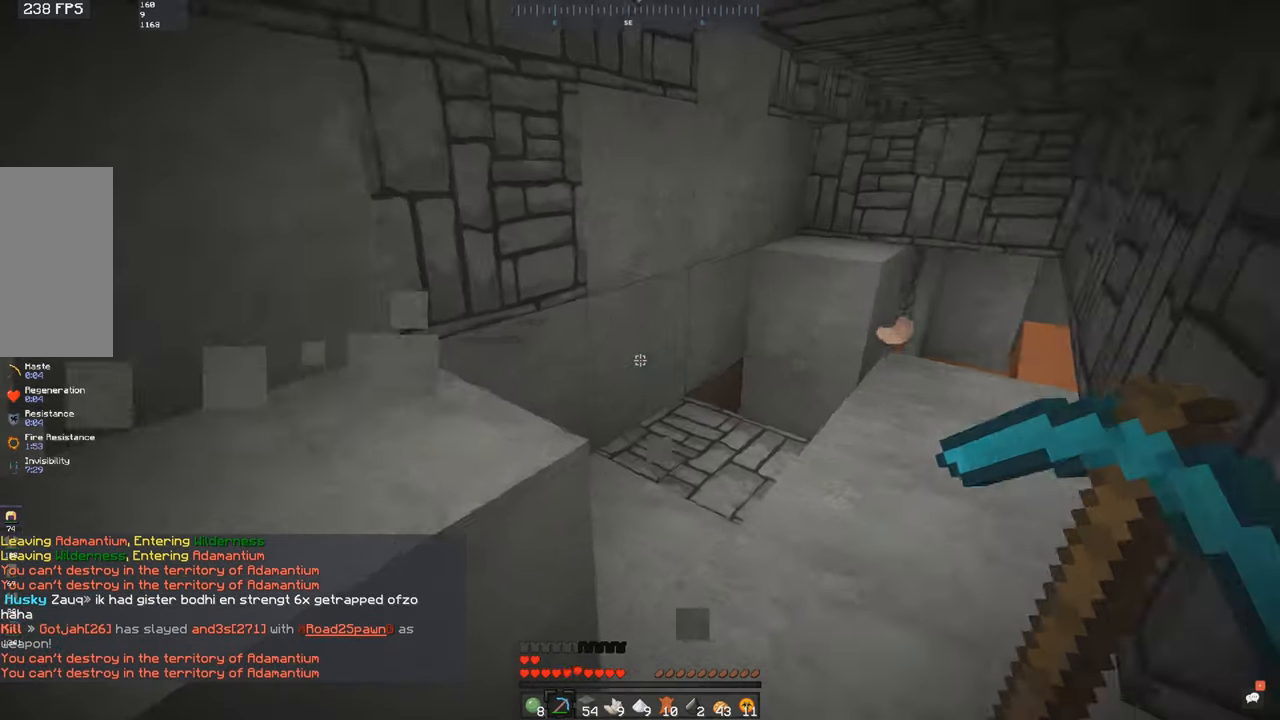
{"keys": ["w"], "mouse": [], "events": [[350, "w", "down"]]}
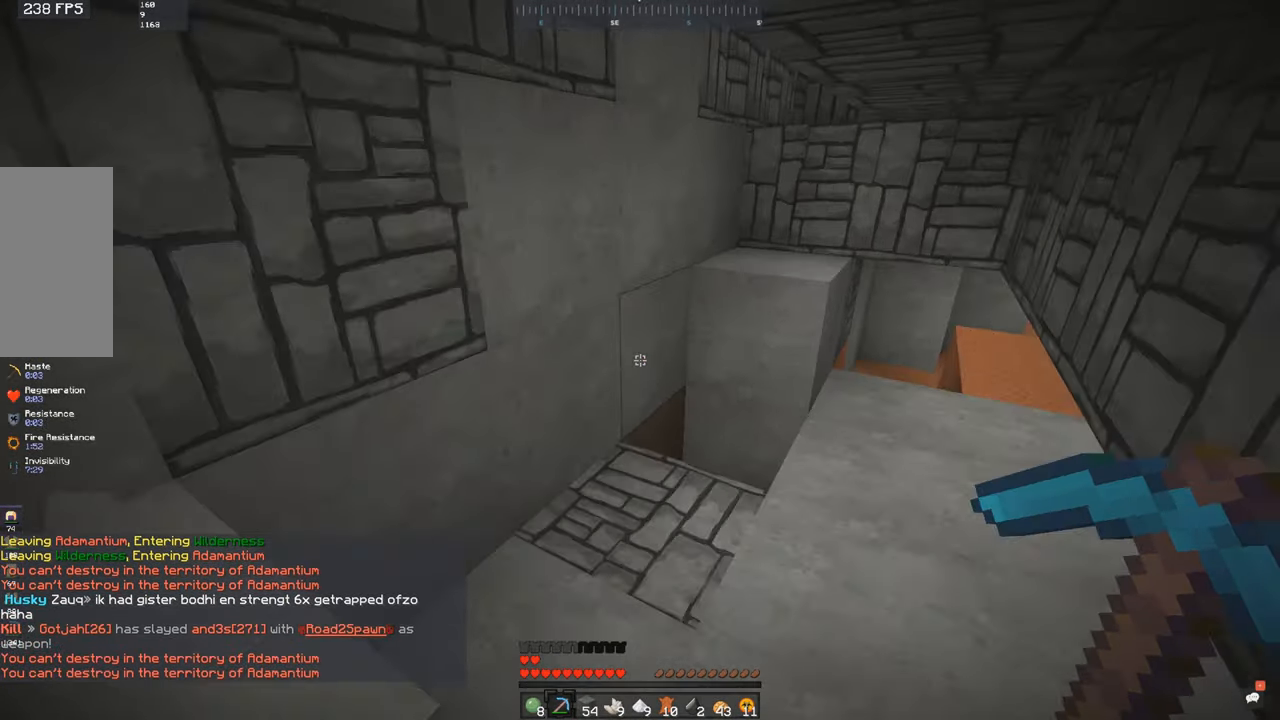
{"keys": ["w"], "mouse": [], "events": [[66, "w", "up"], [350, "w", "down"]]}
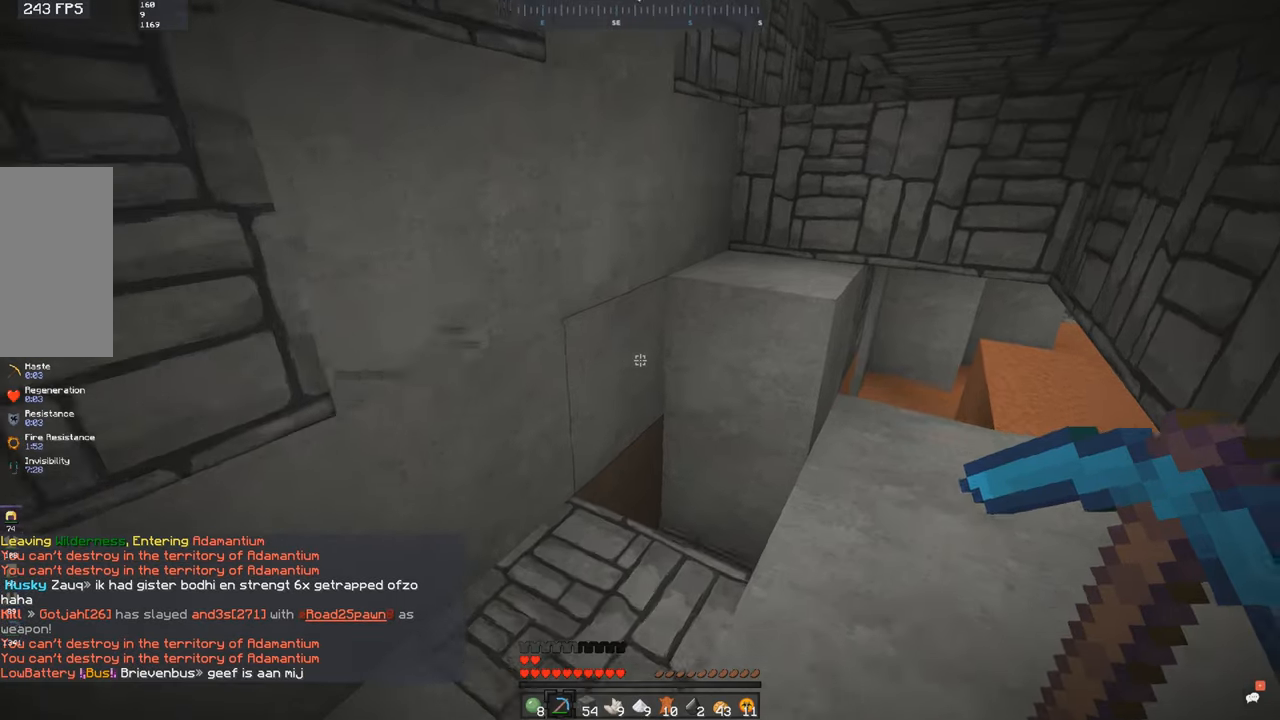
{"keys": [], "mouse": [], "events": [[50, "a", "down"], [200, "s", "down"], [200, "w", "up"], [250, "a", "up"], [467, "s", "up"]]}